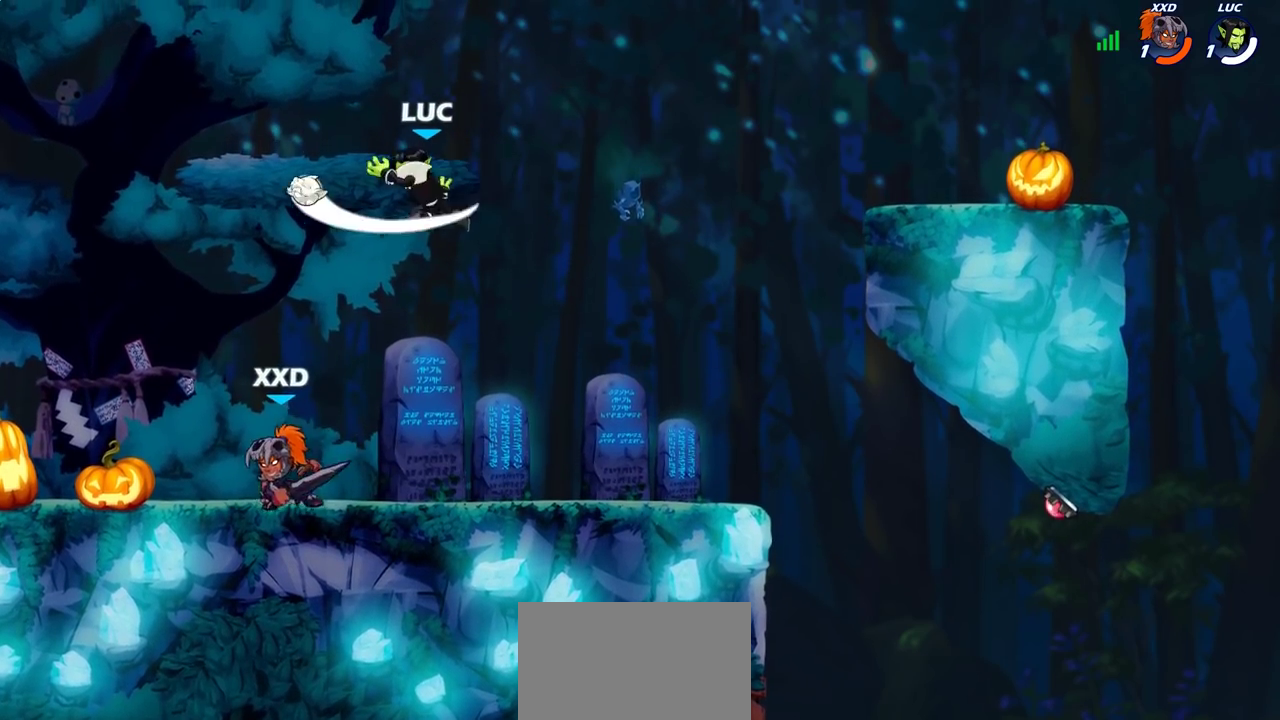
Gameplay with a controller (PlayStation layout); each line is a JSON object with the inputs held at the frame after it (dt_ms = milliseconds from this image to that frame). "events" lists button and stick changes between this image and that frame as [ms after this image, input, new state], when the widget could be followed in between.
{"dt_ms": 700, "buttons": [], "left_stick": "center", "right_stick": "center", "events": [[133, "left_stick", "left"], [200, "left_stick", "down-left"], [350, "left_stick", "left"], [400, "CROSS", "down"], [483, "left_stick", "down-left"], [533, "CROSS", "up"], [583, "left_stick", "up-right"], [633, "left_stick", "right"], [700, "left_stick", "center"]]}
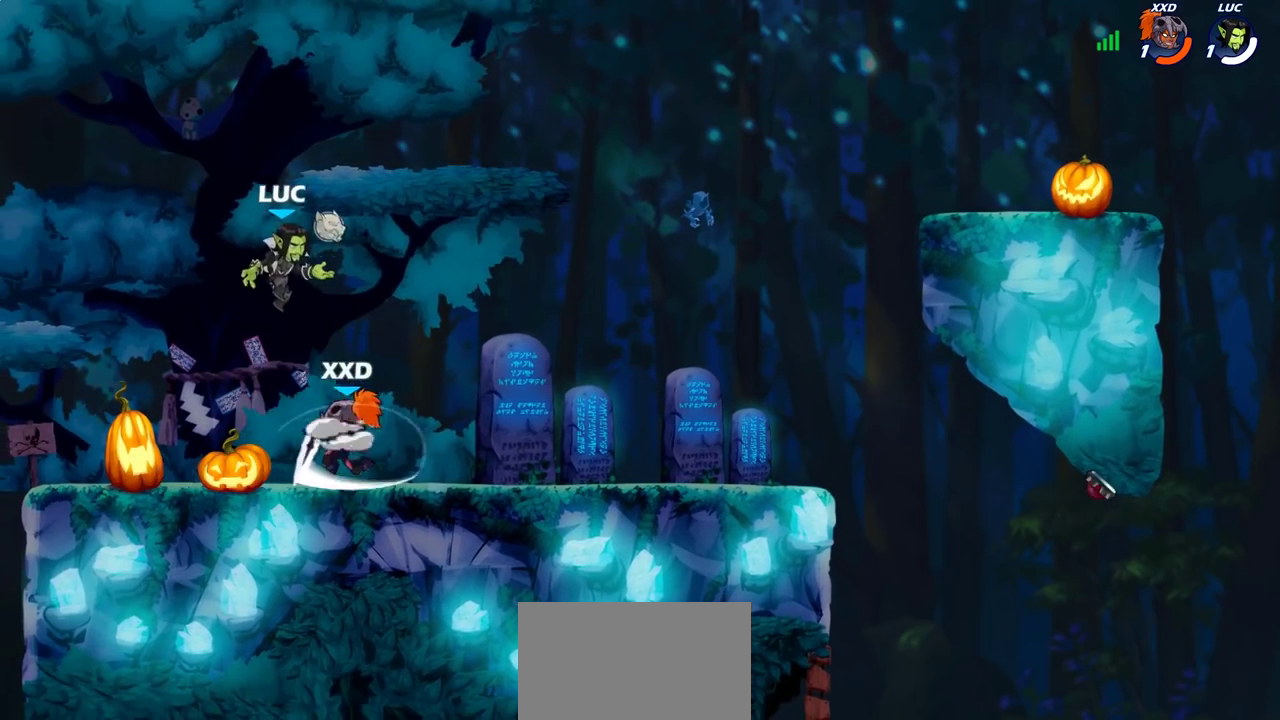
{"dt_ms": 300, "buttons": [], "left_stick": "right", "right_stick": "center", "events": [[67, "left_stick", "down"], [150, "SQUARE", "down"], [250, "SQUARE", "up"], [250, "left_stick", "right"]]}
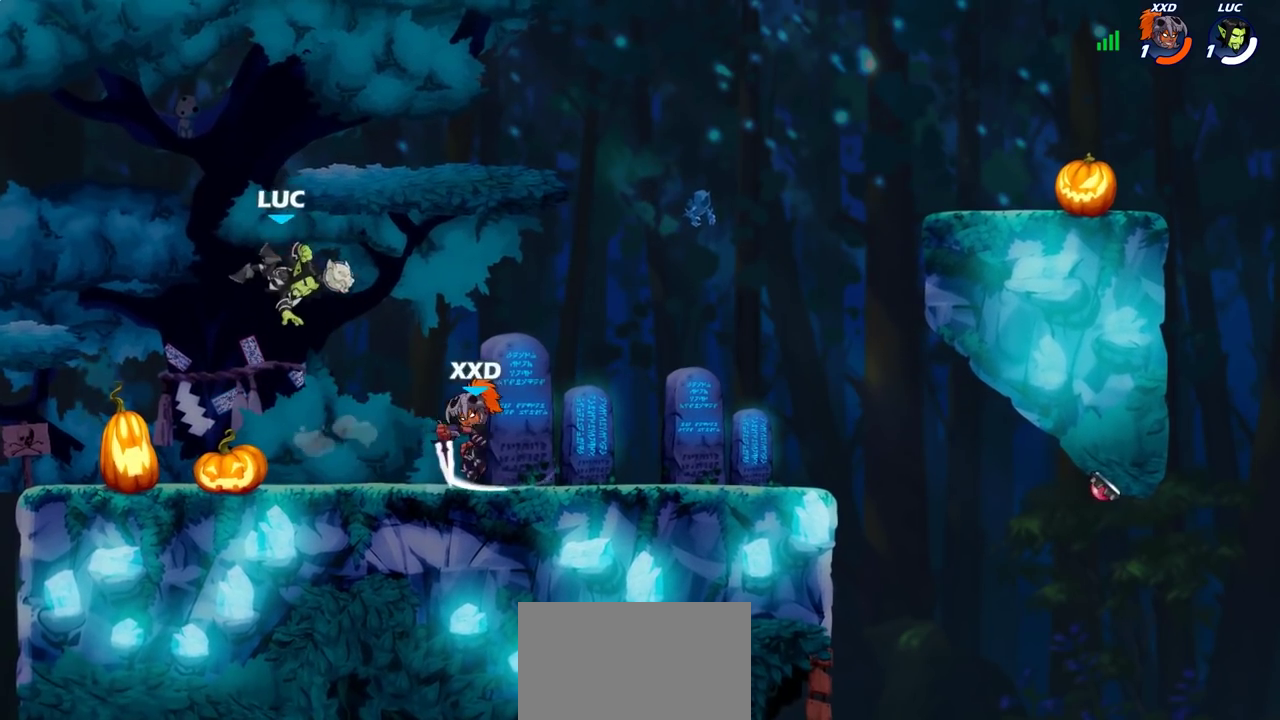
{"dt_ms": 500, "buttons": [], "left_stick": "left", "right_stick": "center", "events": [[83, "left_stick", "center"], [217, "left_stick", "left"]]}
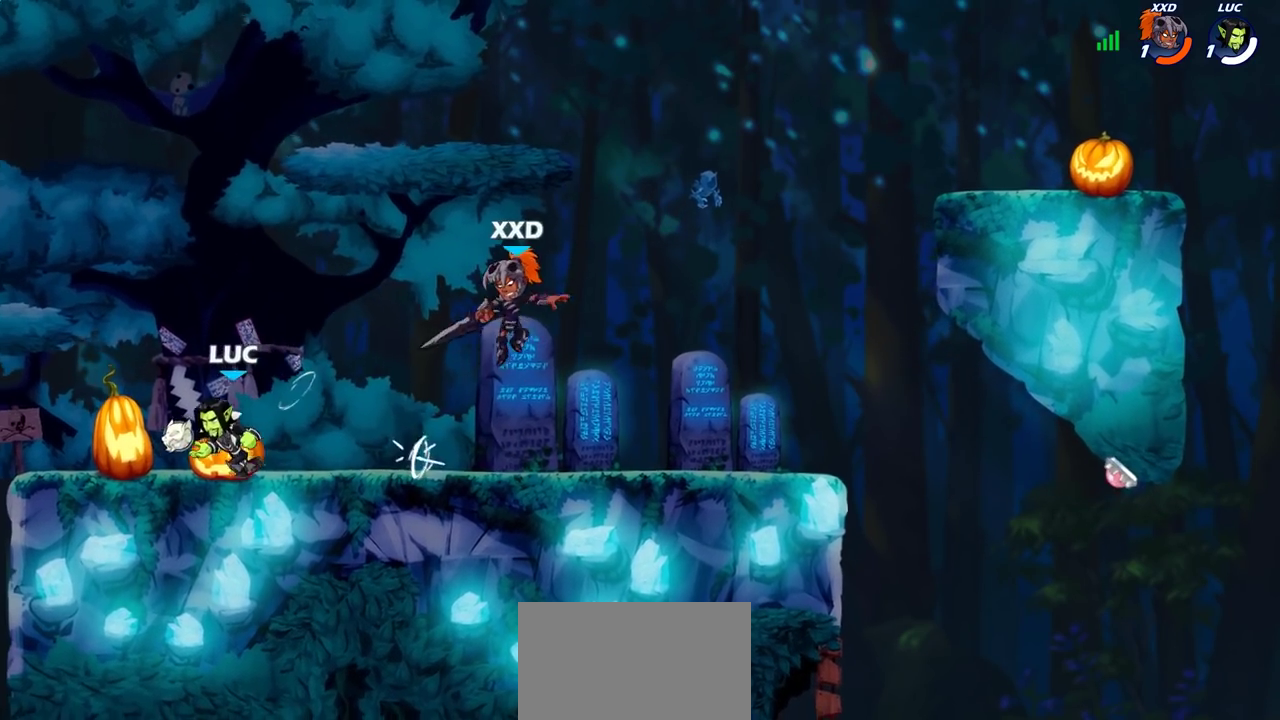
{"dt_ms": 600, "buttons": ["CIRCLE"], "left_stick": "right", "right_stick": "center", "events": [[100, "left_stick", "up-right"], [183, "left_stick", "right"], [267, "R2", "down"], [283, "CIRCLE", "down"], [367, "R2", "up"], [467, "CIRCLE", "up"], [583, "CIRCLE", "down"]]}
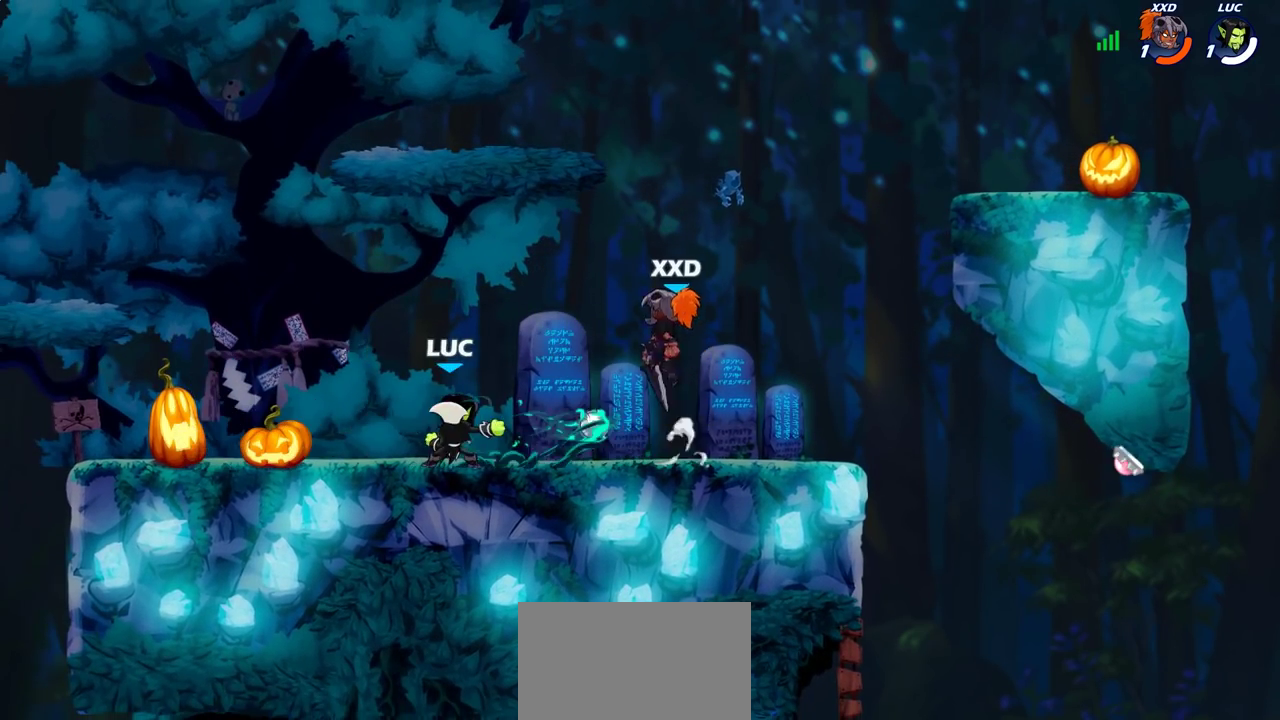
{"dt_ms": 400, "buttons": [], "left_stick": "center", "right_stick": "center", "events": [[133, "left_stick", "center"], [400, "CIRCLE", "up"]]}
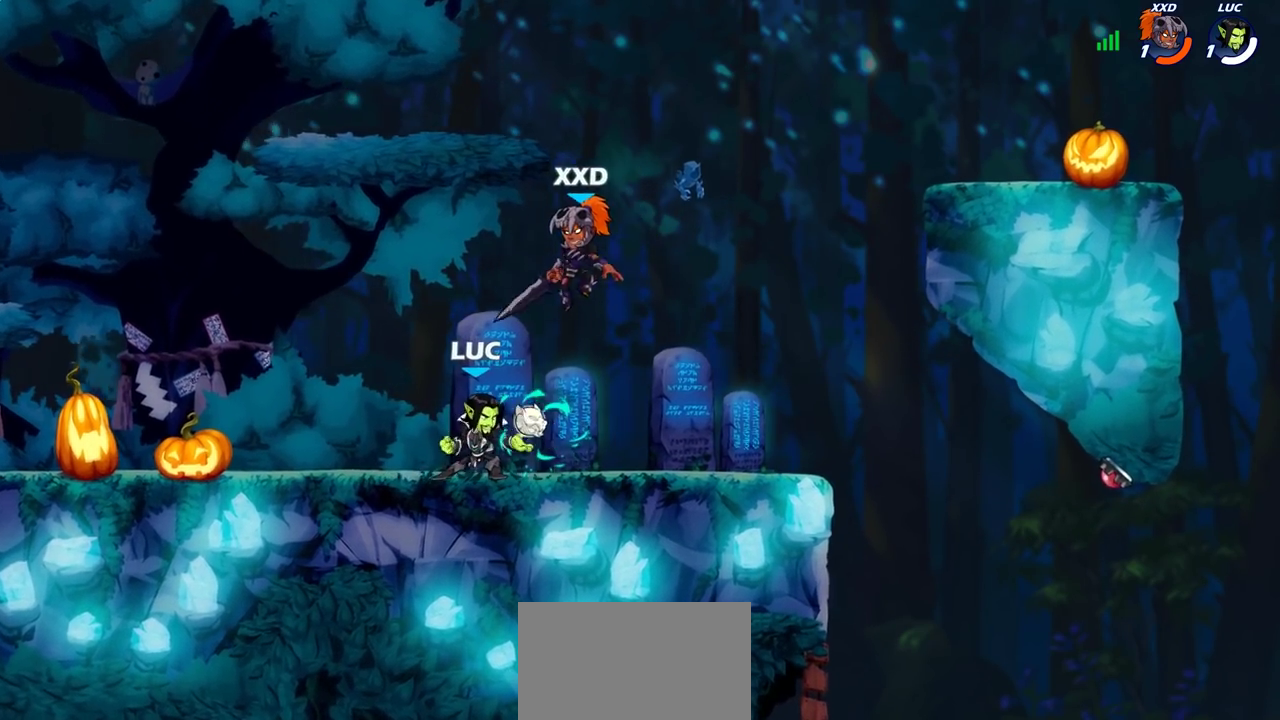
{"dt_ms": 300, "buttons": [], "left_stick": "center", "right_stick": "center", "events": [[167, "SQUARE", "down"], [250, "SQUARE", "up"]]}
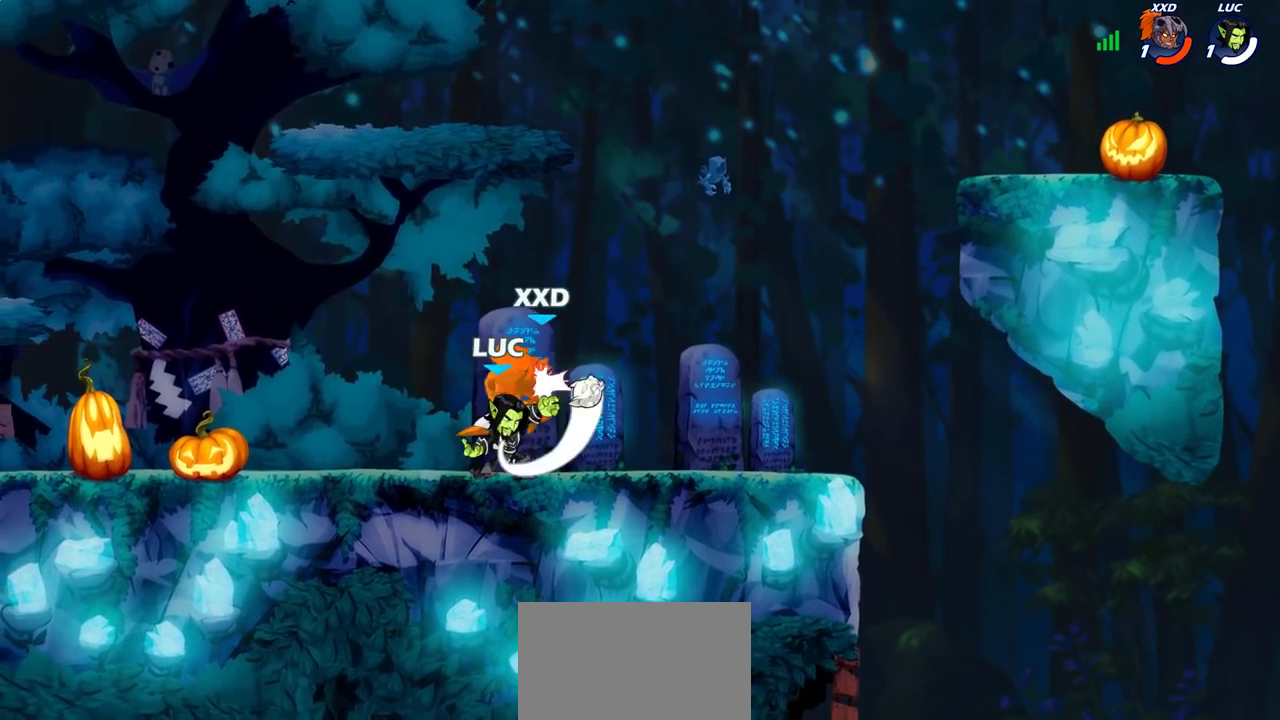
{"dt_ms": 700, "buttons": [], "left_stick": "right", "right_stick": "center", "events": [[33, "SQUARE", "down"], [117, "SQUARE", "up"], [167, "SQUARE", "down"], [283, "SQUARE", "up"], [317, "left_stick", "right"]]}
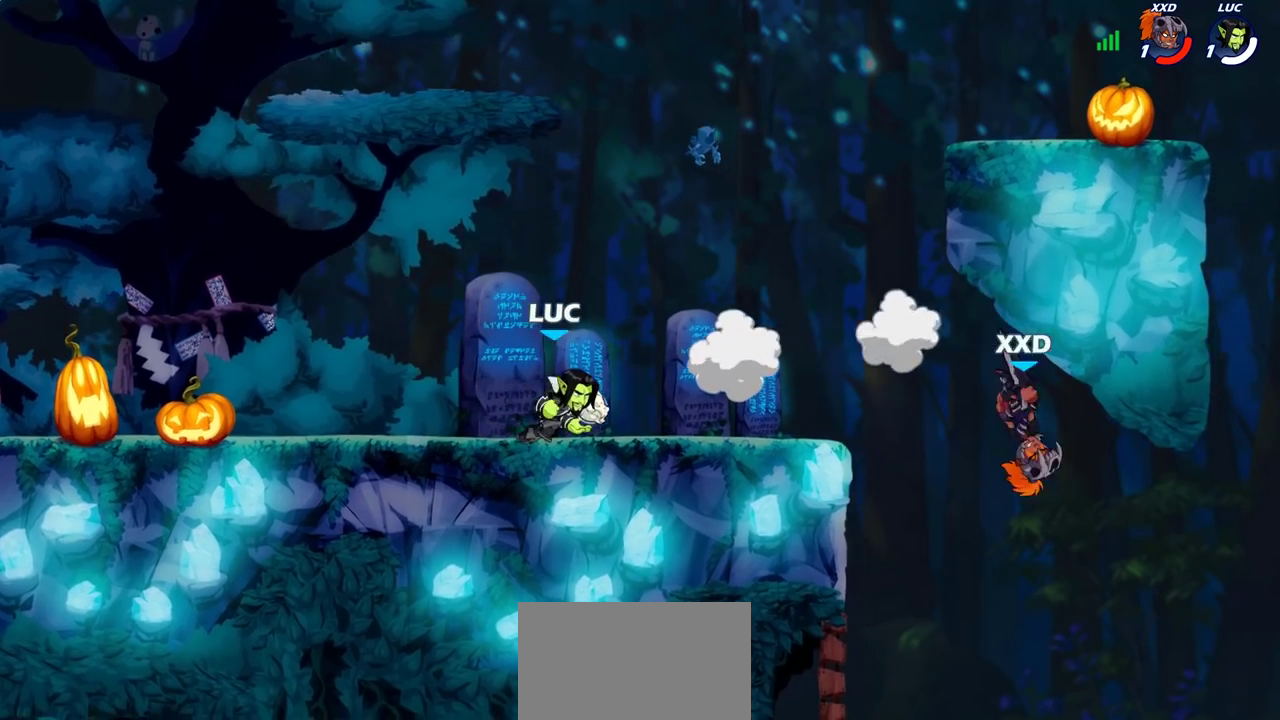
{"dt_ms": 600, "buttons": [], "left_stick": "down-left", "right_stick": "center", "events": [[133, "left_stick", "left"], [367, "left_stick", "right"], [450, "left_stick", "down"], [483, "CIRCLE", "down"], [567, "CIRCLE", "up"], [567, "left_stick", "down-left"]]}
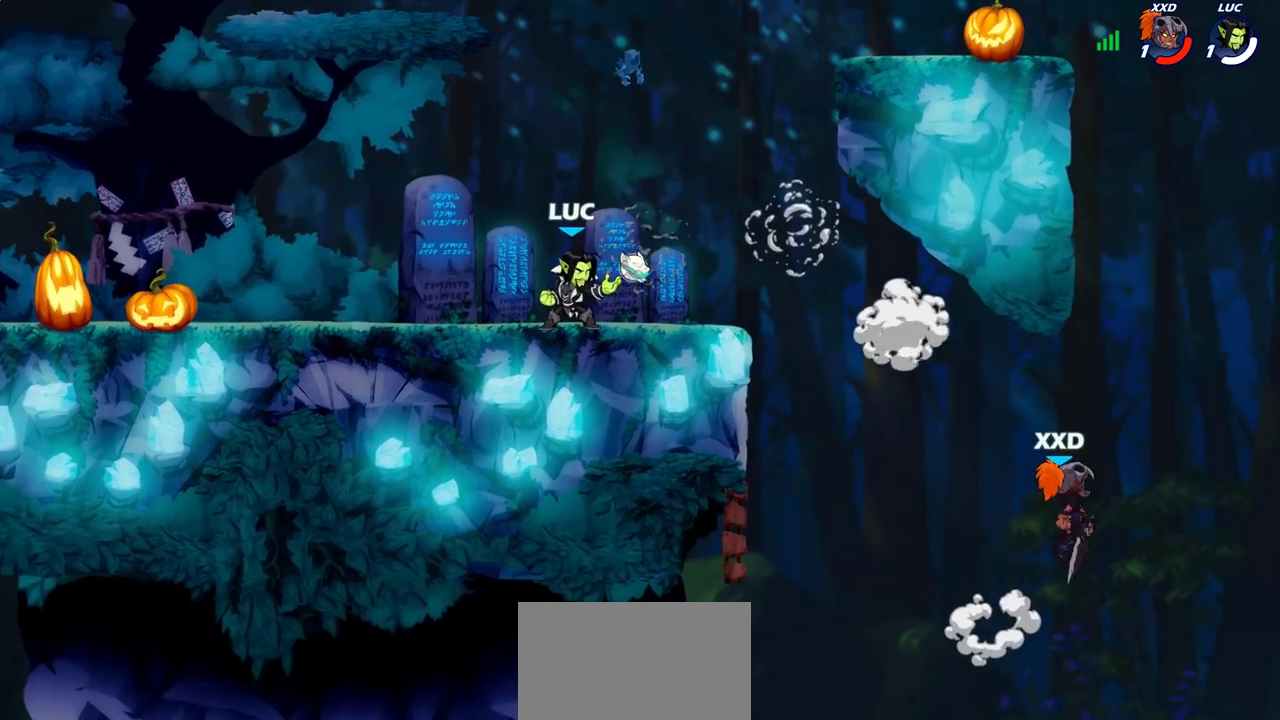
{"dt_ms": 400, "buttons": [], "left_stick": "center", "right_stick": "center", "events": [[17, "left_stick", "center"]]}
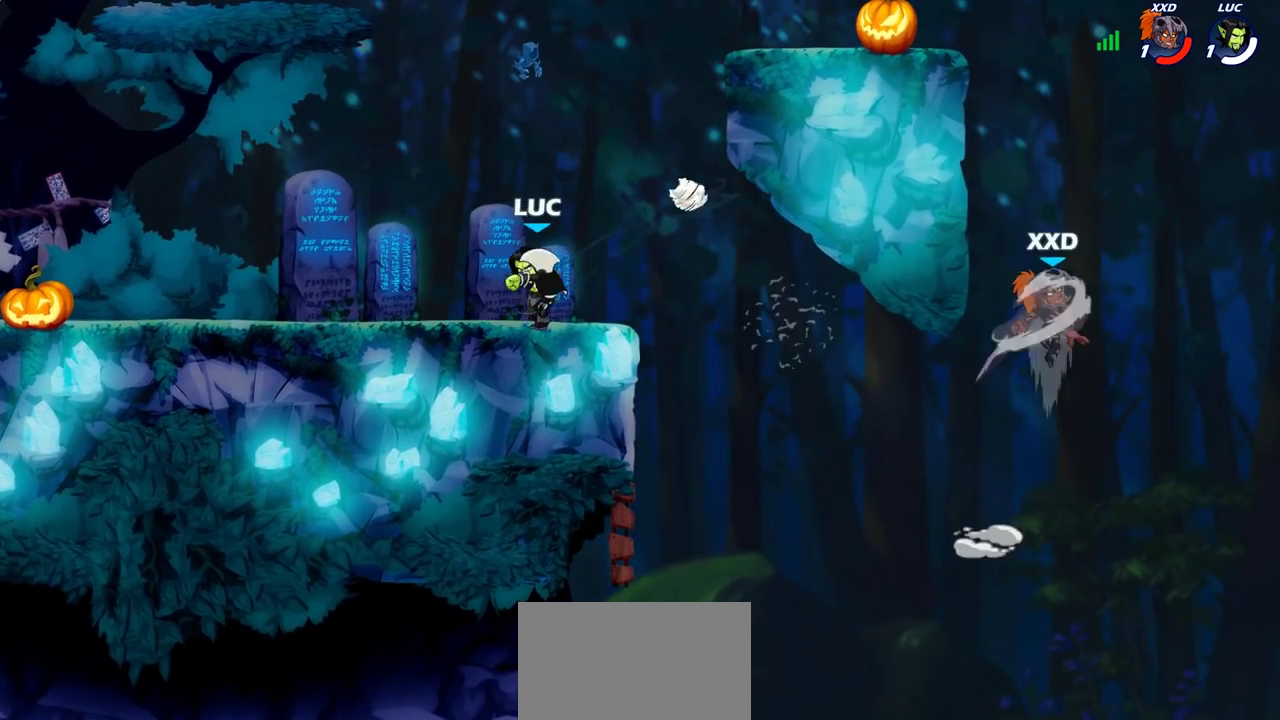
{"dt_ms": 600, "buttons": ["CROSS"], "left_stick": "center", "right_stick": "center", "events": [[517, "CROSS", "down"]]}
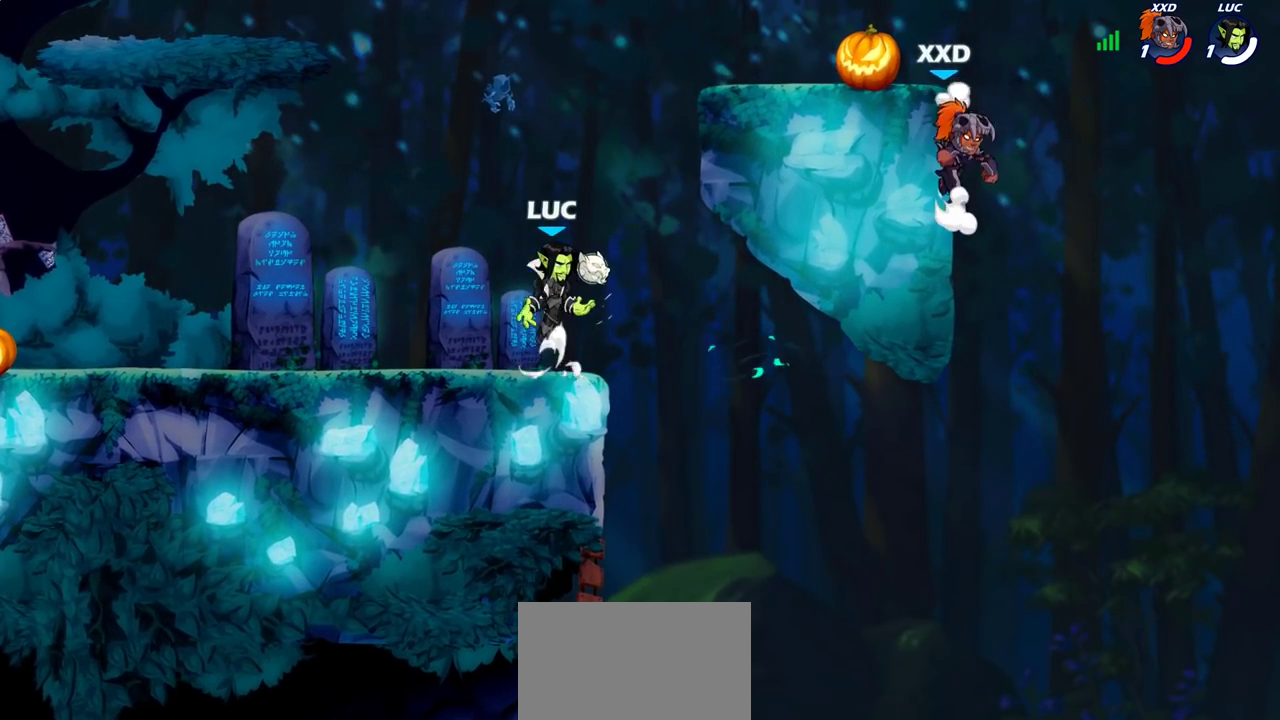
{"dt_ms": 400, "buttons": [], "left_stick": "center", "right_stick": "center", "events": [[50, "CROSS", "up"], [117, "CROSS", "down"], [250, "CROSS", "up"]]}
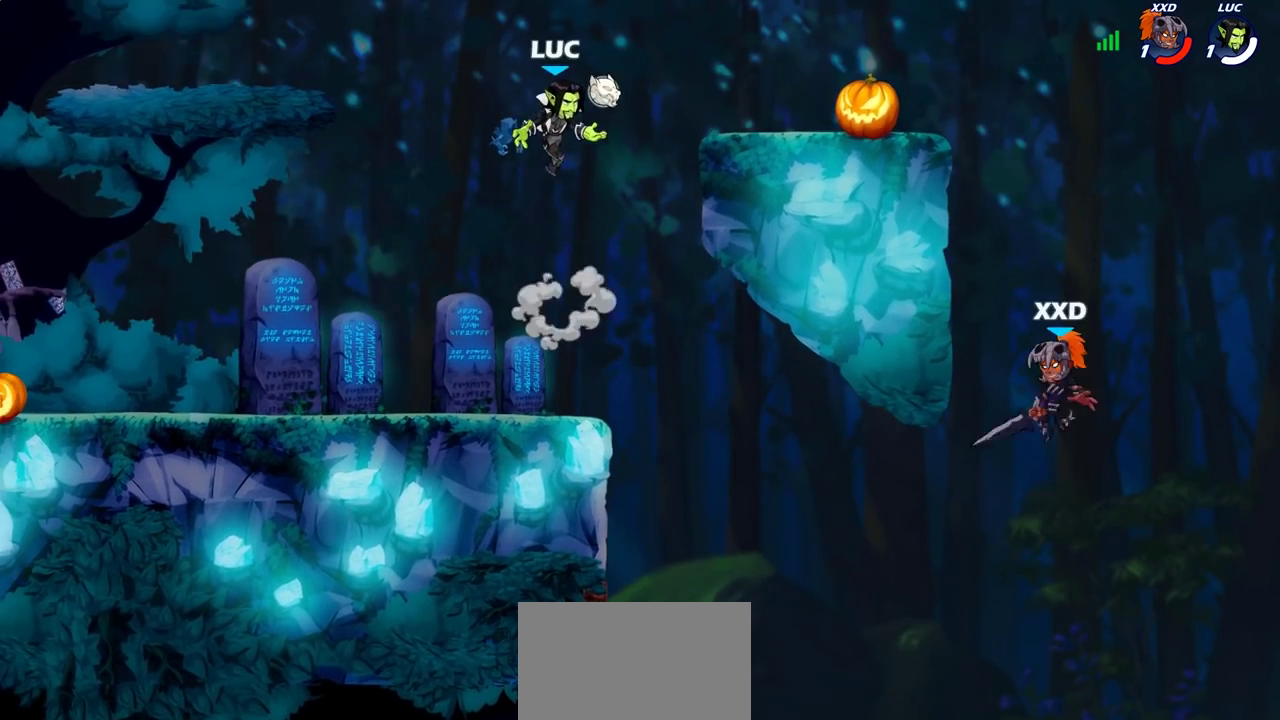
{"dt_ms": 600, "buttons": ["CROSS"], "left_stick": "center", "right_stick": "center", "events": [[33, "left_stick", "down"], [500, "left_stick", "center"], [533, "CROSS", "down"]]}
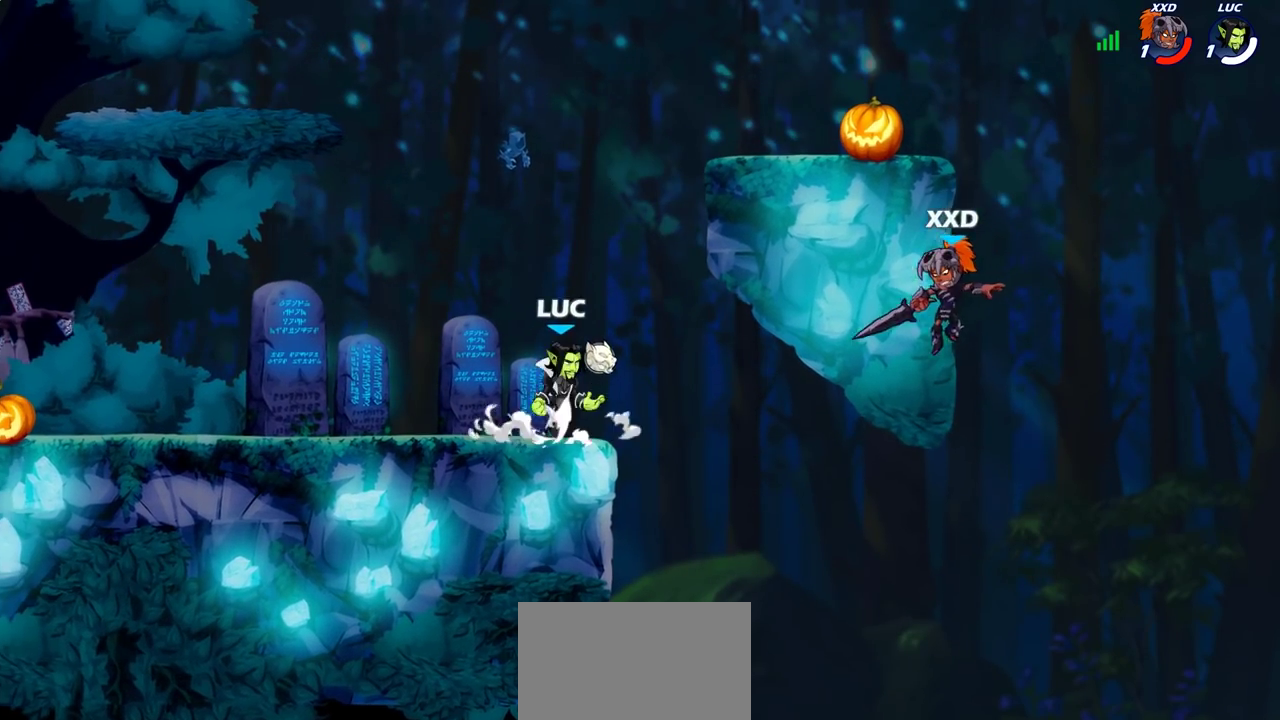
{"dt_ms": 400, "buttons": [], "left_stick": "center", "right_stick": "center", "events": [[67, "CROSS", "up"], [133, "CROSS", "down"], [267, "CROSS", "up"]]}
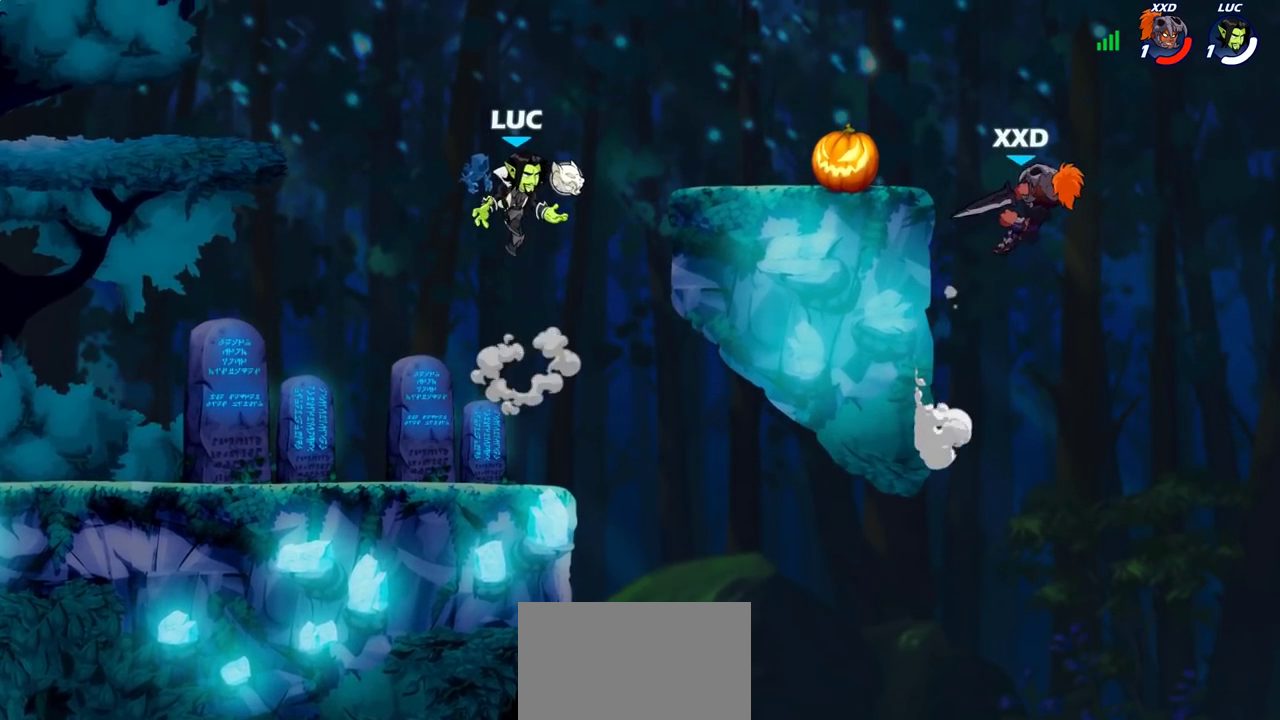
{"dt_ms": 300, "buttons": [], "left_stick": "center", "right_stick": "center", "events": [[67, "R2", "down"], [100, "CIRCLE", "down"], [117, "left_stick", "down"], [133, "R2", "up"], [183, "CIRCLE", "up"], [283, "left_stick", "center"]]}
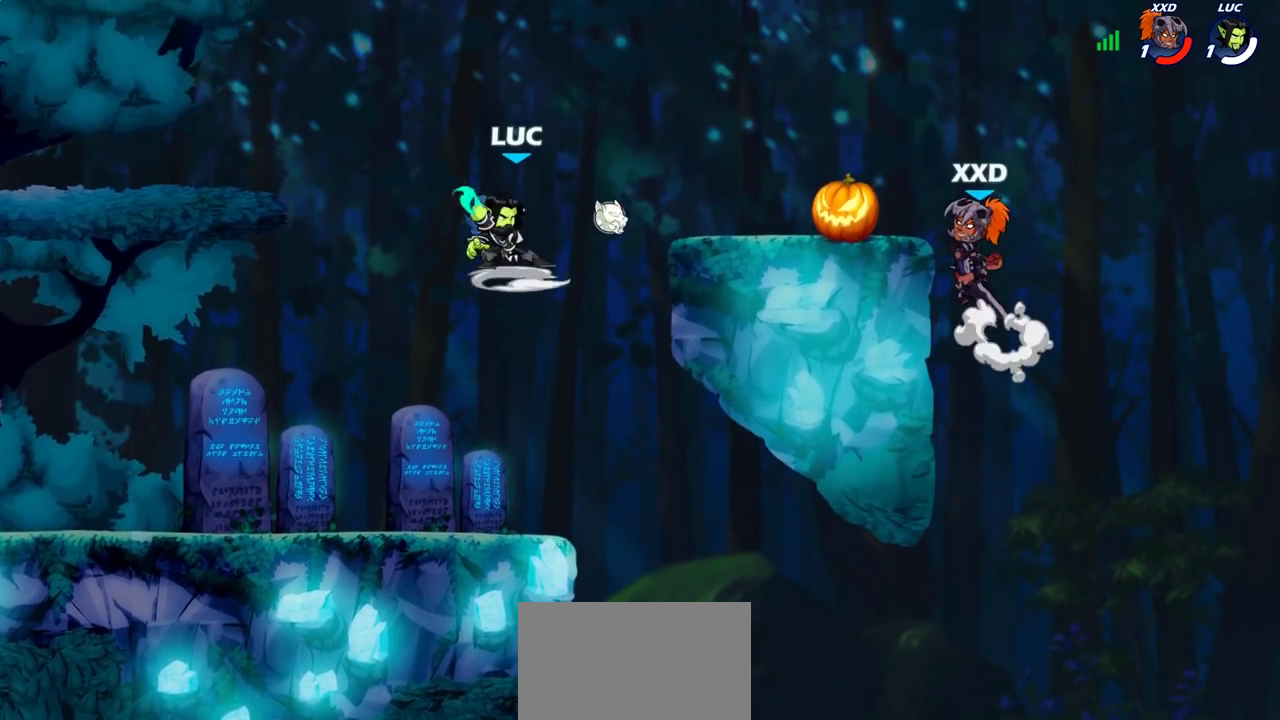
{"dt_ms": 600, "buttons": [], "left_stick": "center", "right_stick": "center", "events": []}
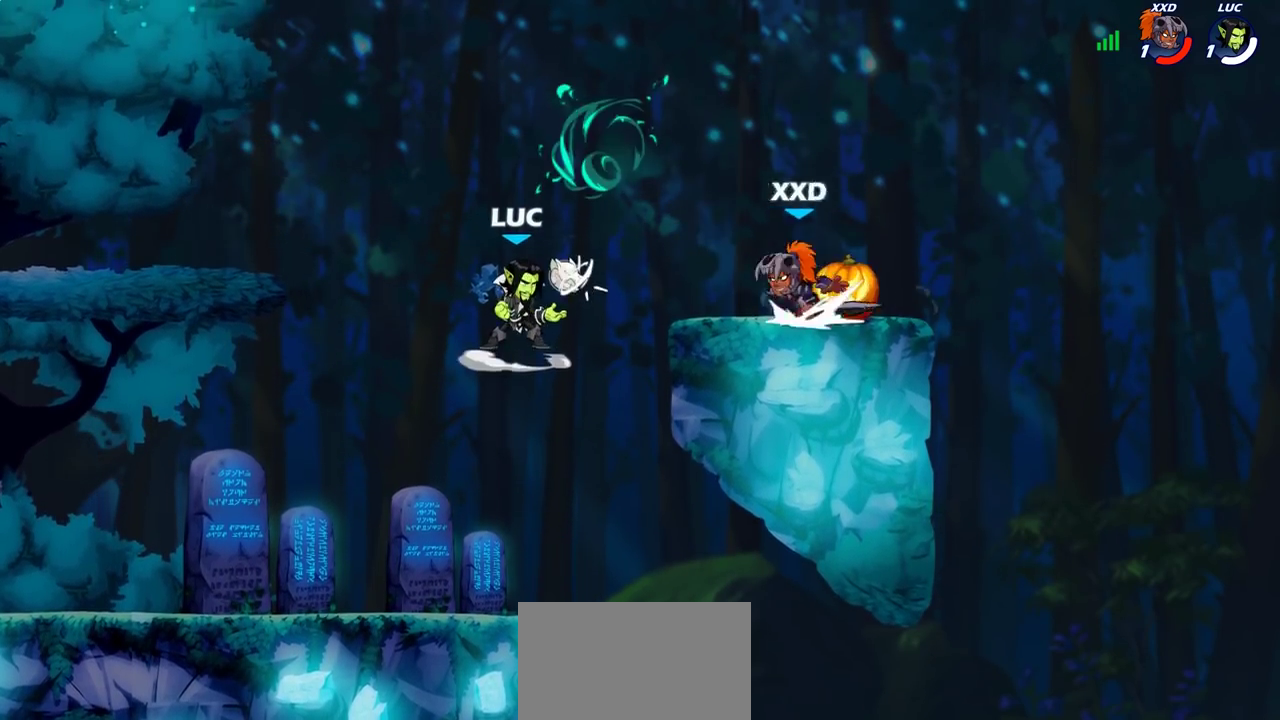
{"dt_ms": 700, "buttons": ["CROSS"], "left_stick": "left", "right_stick": "center", "events": [[133, "left_stick", "left"], [200, "CIRCLE", "down"], [217, "left_stick", "center"], [283, "CIRCLE", "up"], [650, "left_stick", "left"], [700, "CROSS", "down"]]}
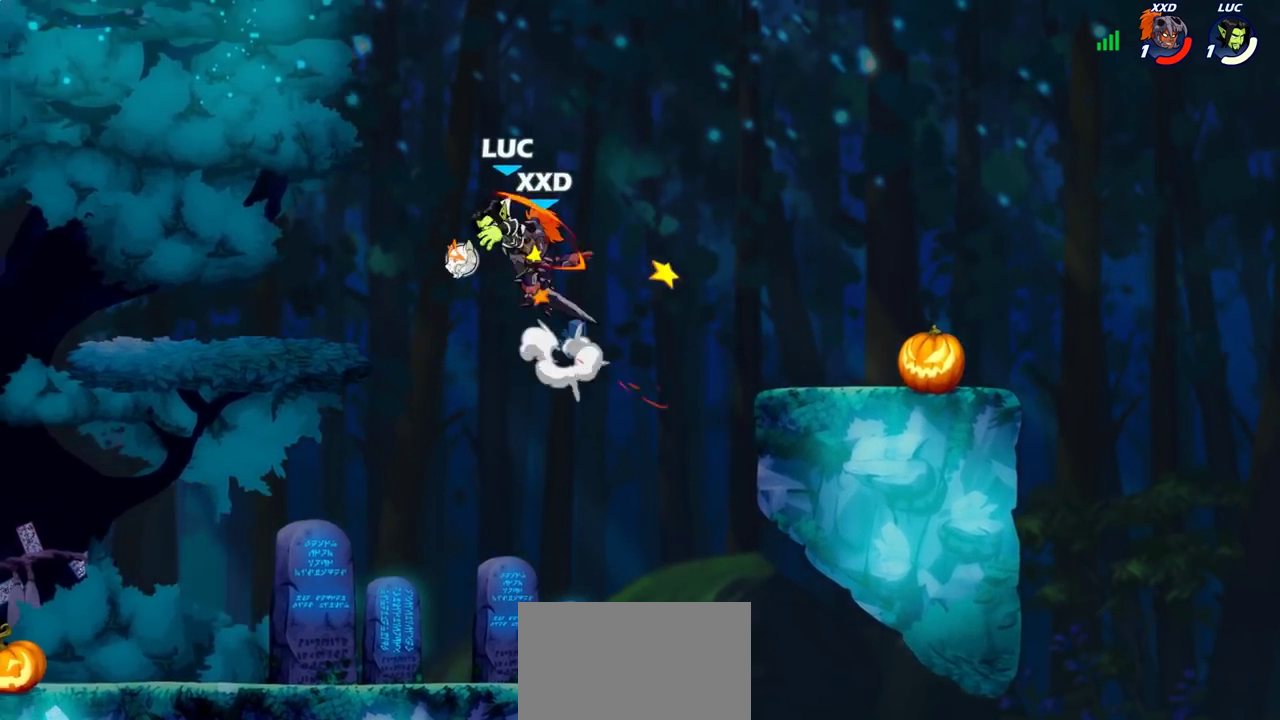
{"dt_ms": 400, "buttons": [], "left_stick": "right", "right_stick": "center", "events": [[33, "left_stick", "right"], [83, "R2", "down"], [250, "CROSS", "up"], [300, "R2", "up"]]}
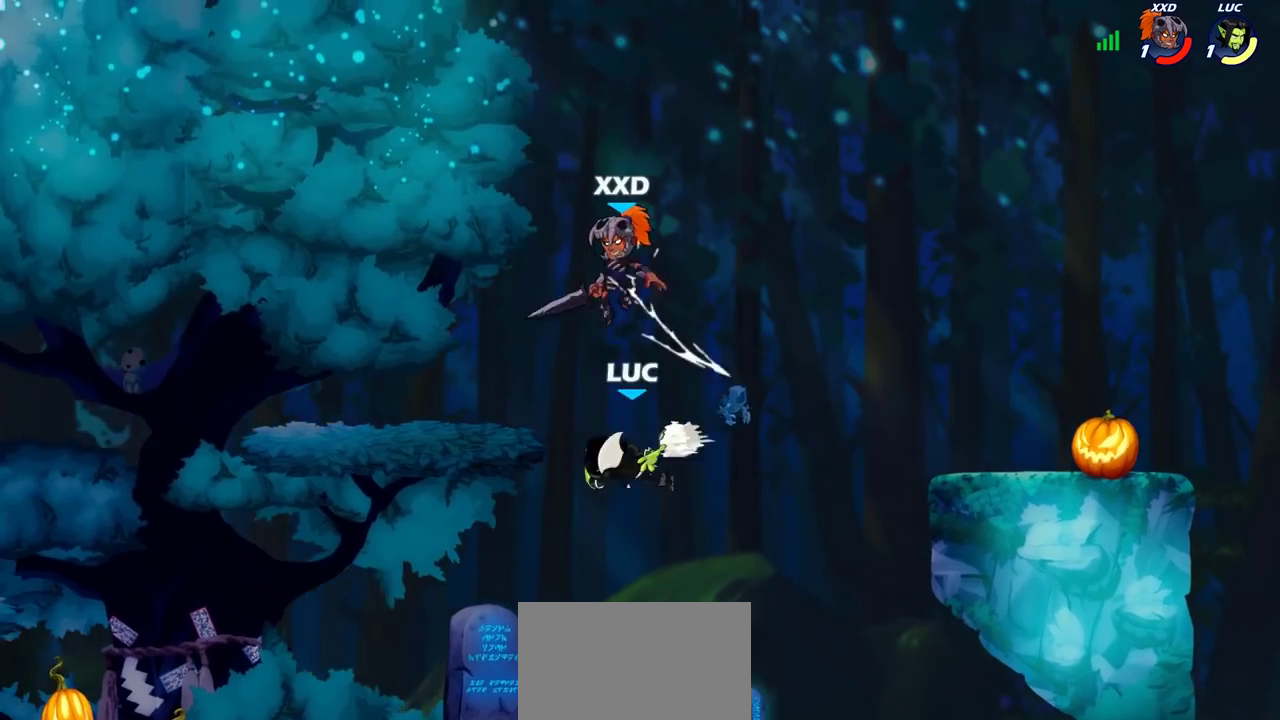
{"dt_ms": 300, "buttons": [], "left_stick": "down-left", "right_stick": "center", "events": [[133, "left_stick", "down-left"]]}
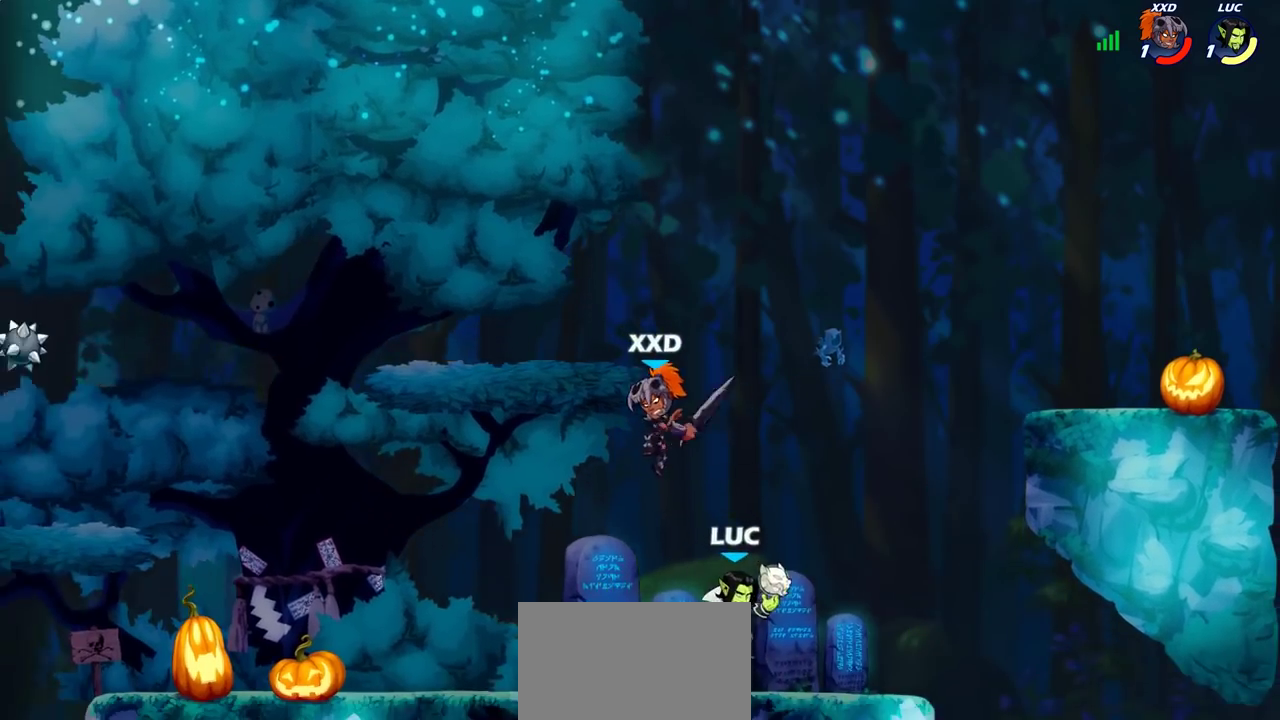
{"dt_ms": 600, "buttons": ["CROSS", "R2"], "left_stick": "up-right", "right_stick": "center", "events": [[17, "left_stick", "left"], [100, "R2", "down"], [233, "R2", "up"], [317, "left_stick", "right"], [500, "CROSS", "down"], [500, "left_stick", "up-right"], [517, "R2", "down"]]}
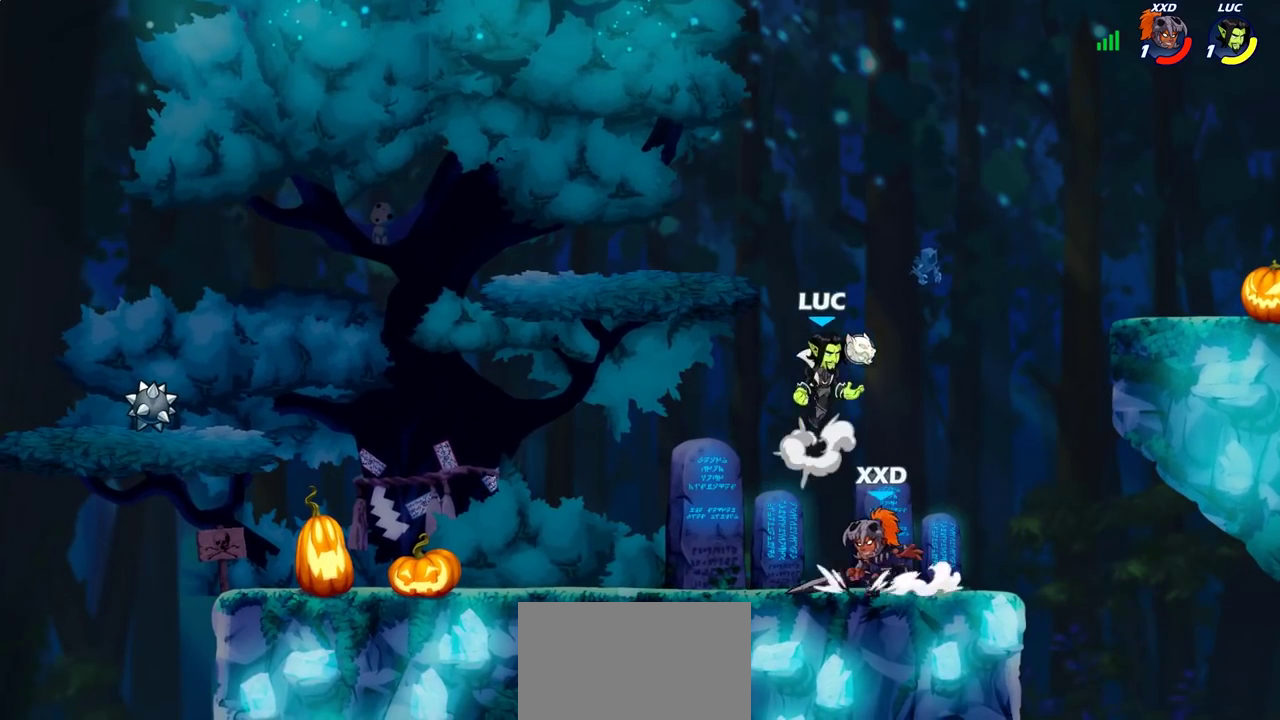
{"dt_ms": 700, "buttons": ["CROSS"], "left_stick": "right", "right_stick": "center", "events": [[83, "CROSS", "up"], [100, "R2", "up"], [133, "left_stick", "down-left"], [433, "left_stick", "up-right"], [600, "left_stick", "center"], [667, "left_stick", "right"], [700, "CROSS", "down"]]}
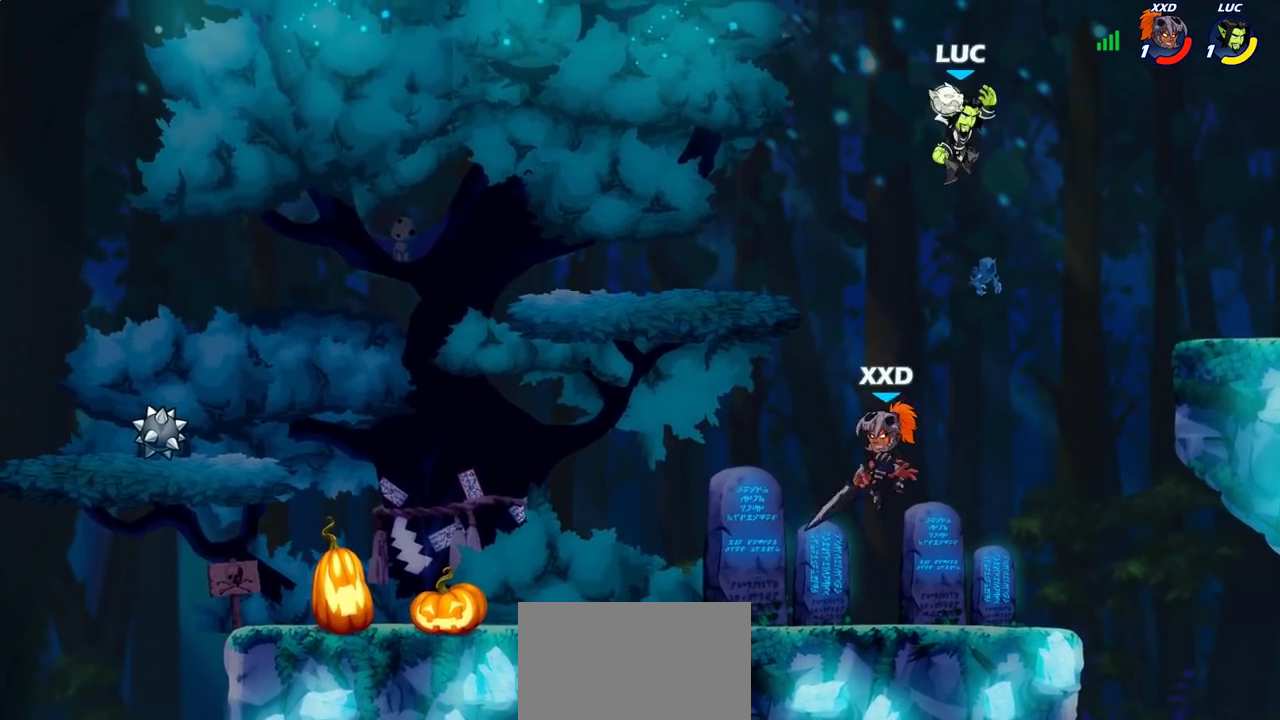
{"dt_ms": 400, "buttons": ["CIRCLE"], "left_stick": "down-left", "right_stick": "center", "events": [[50, "left_stick", "down-left"], [100, "CROSS", "up"], [117, "CIRCLE", "down"]]}
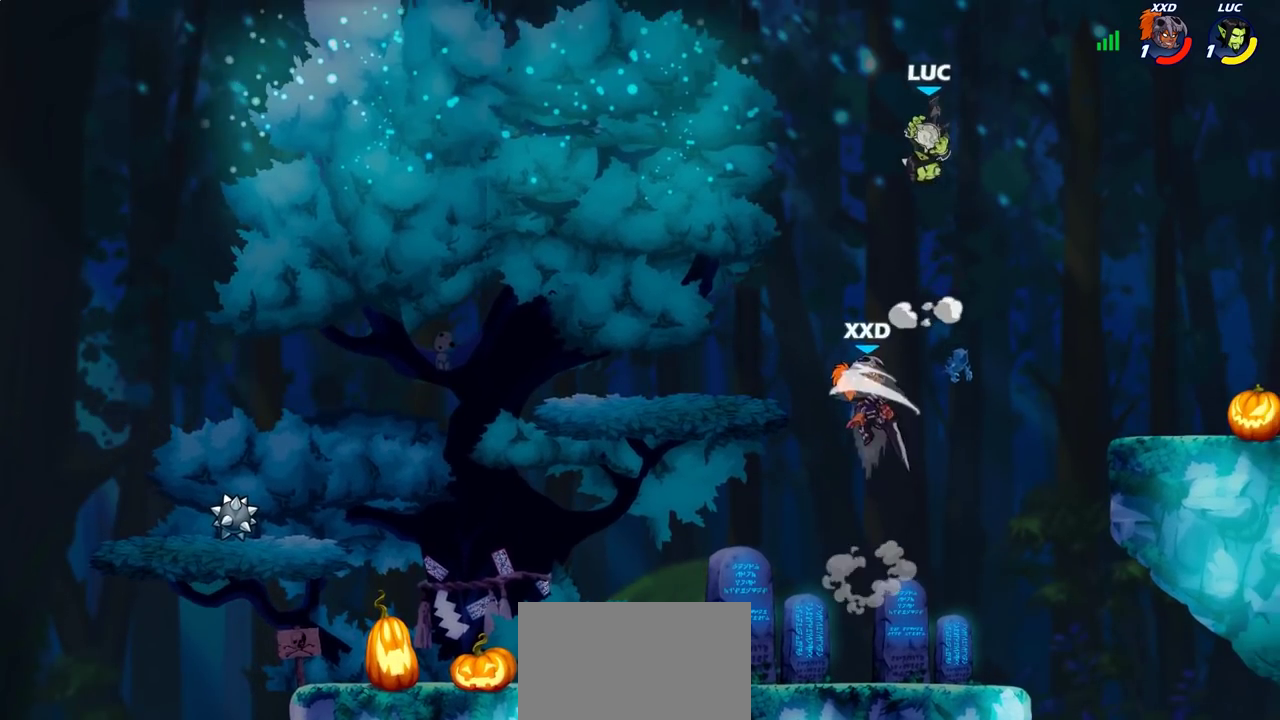
{"dt_ms": 400, "buttons": [], "left_stick": "center", "right_stick": "center", "events": [[67, "CIRCLE", "up"], [83, "left_stick", "center"]]}
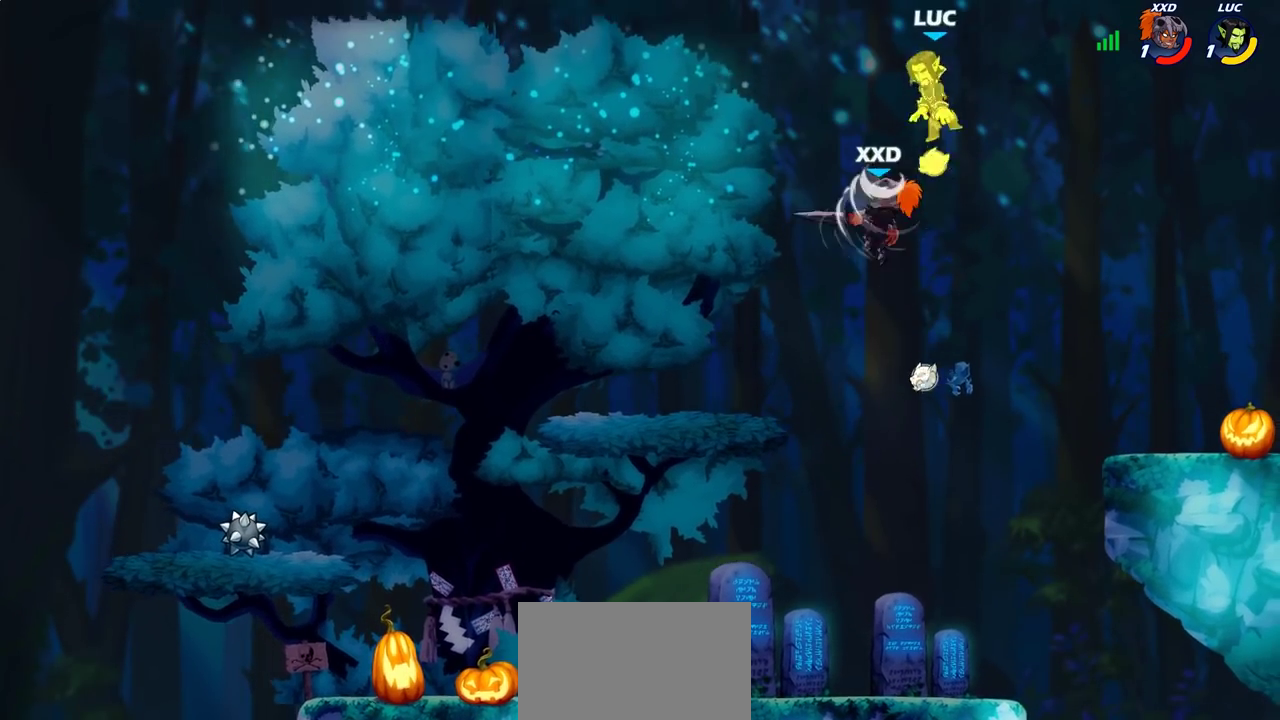
{"dt_ms": 600, "buttons": [], "left_stick": "left", "right_stick": "center", "events": [[200, "left_stick", "right"], [600, "left_stick", "left"]]}
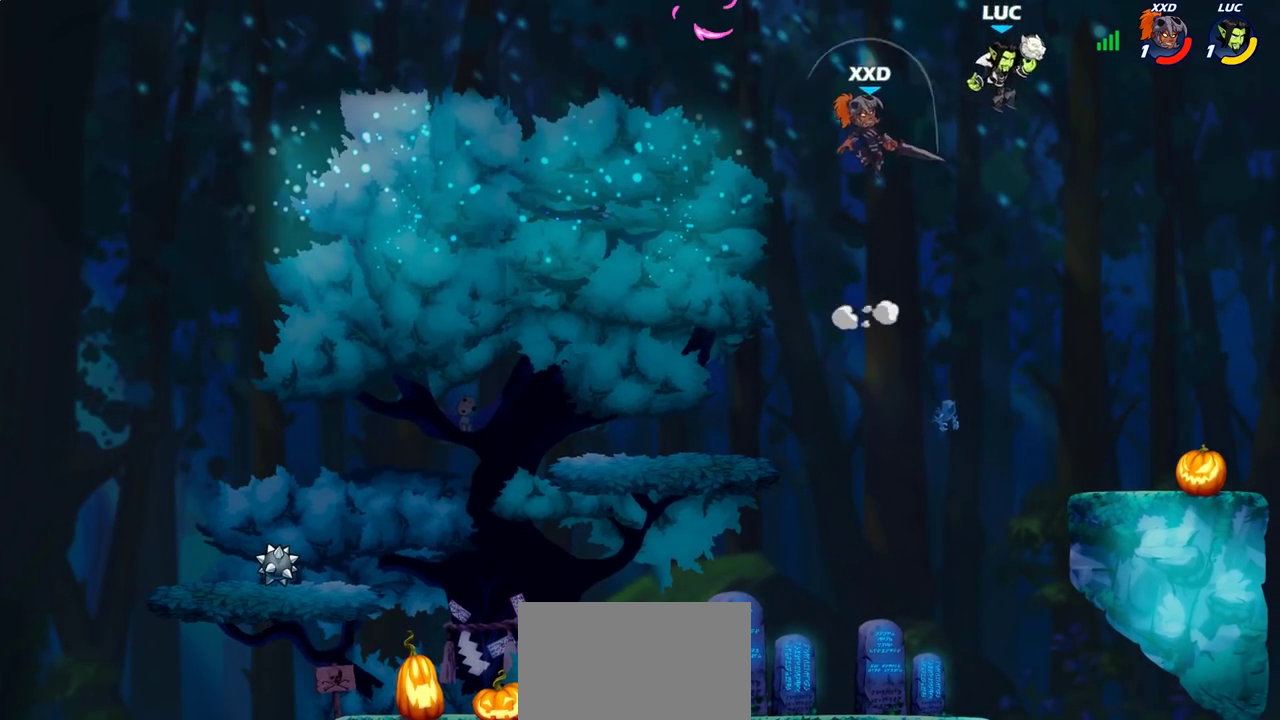
{"dt_ms": 400, "buttons": [], "left_stick": "center", "right_stick": "center", "events": [[33, "SQUARE", "down"], [117, "SQUARE", "up"], [367, "left_stick", "center"]]}
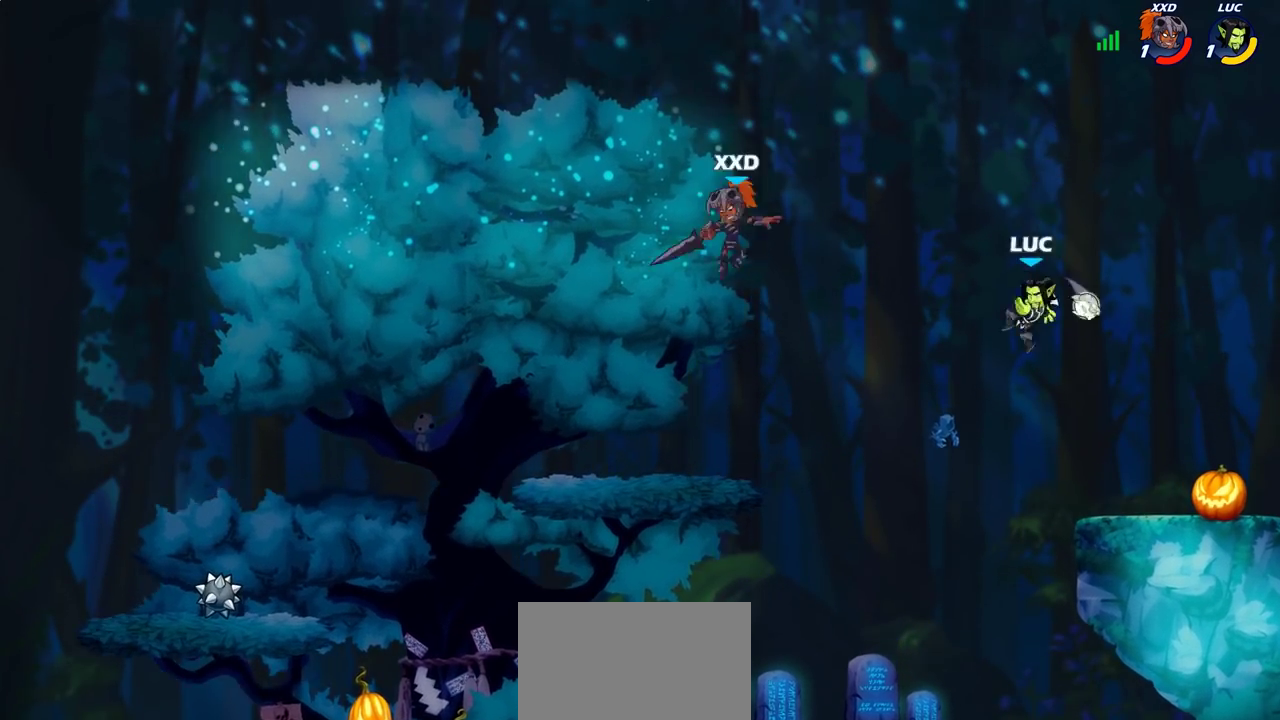
{"dt_ms": 700, "buttons": [], "left_stick": "up-right", "right_stick": "center", "events": [[67, "left_stick", "right"], [167, "left_stick", "left"], [250, "left_stick", "down-left"], [417, "left_stick", "left"], [617, "left_stick", "up-right"]]}